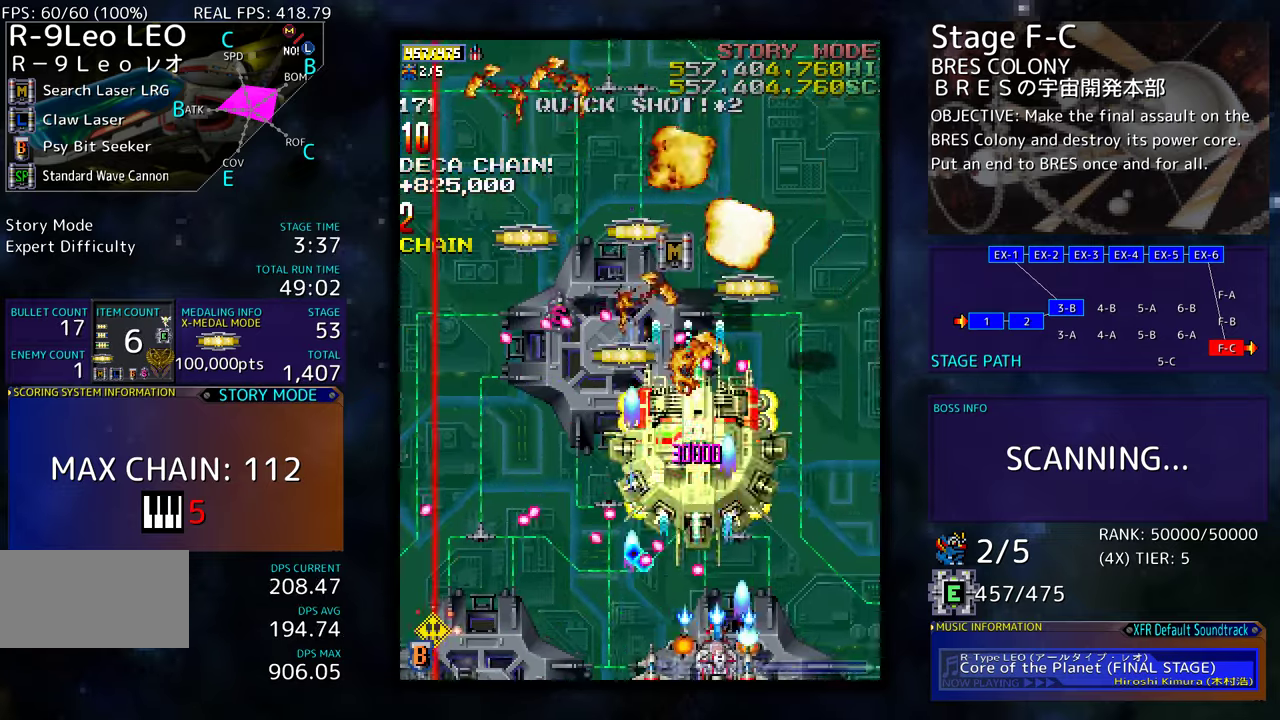
Gameplay with a controller (arcade stick); each line is a JSON object with the inputs held at the frame after it. "events" lists button and stick changes between this image and that frame as [ms after this image, input, new state], when the widget could be followed in between. Not read: L3 R3 other_buttons.
{"buttons": ["DPAD_UP"], "events": [[267, "DPAD_DOWN", "up"], [350, "DPAD_UP", "down"], [434, "DPAD_RIGHT", "up"]]}
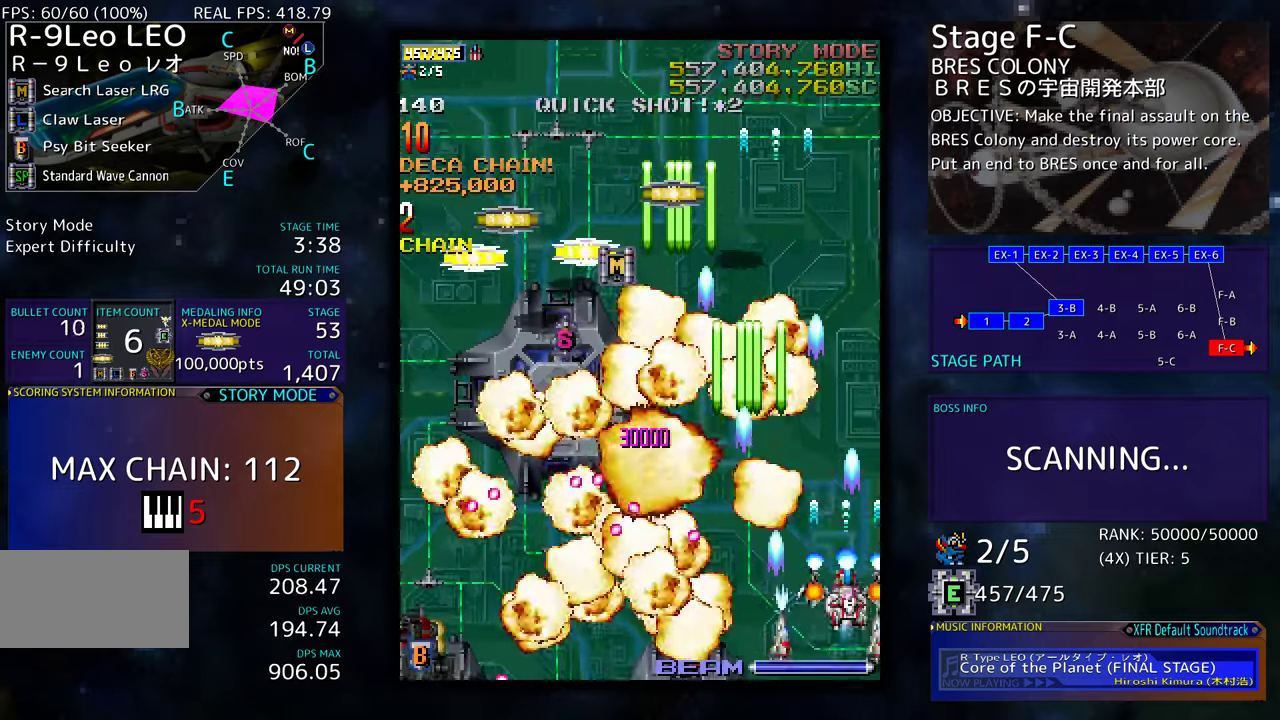
{"buttons": ["DPAD_LEFT"], "events": [[17, "DPAD_LEFT", "down"], [300, "DPAD_DOWN", "down"], [300, "DPAD_UP", "up"], [500, "DPAD_DOWN", "up"]]}
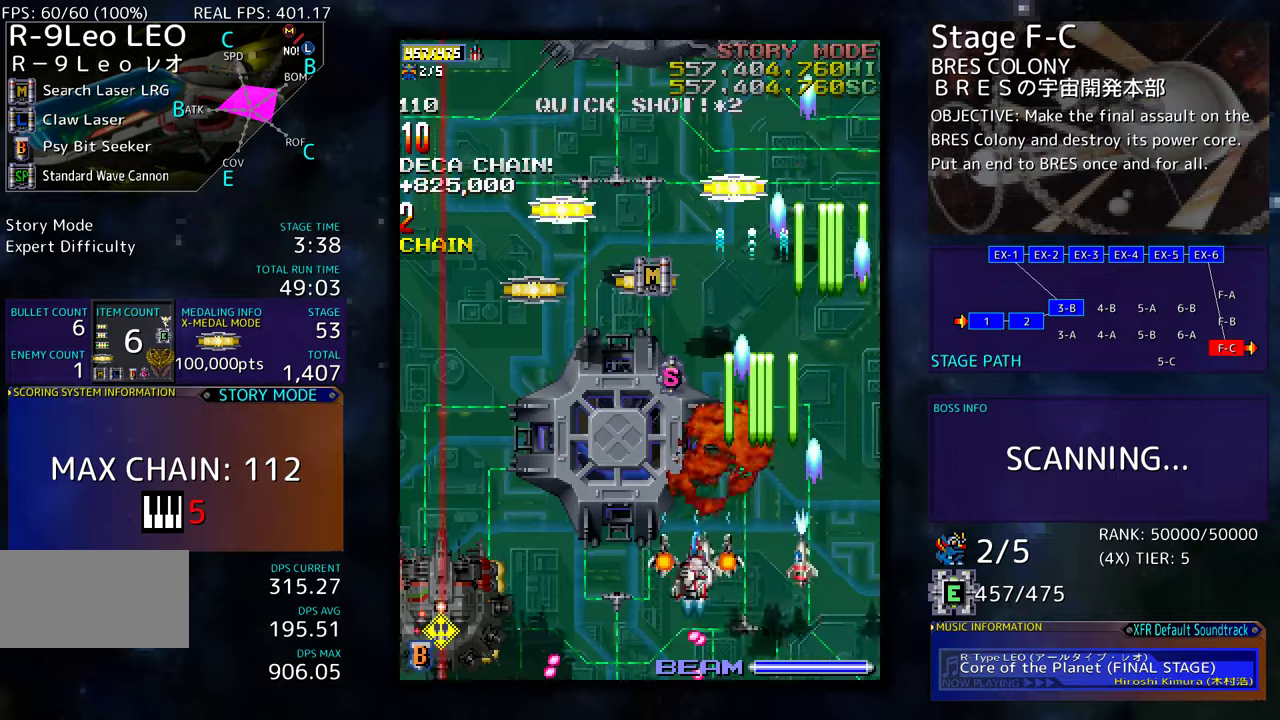
{"buttons": ["DPAD_DOWN", "DPAD_LEFT"], "events": [[100, "DPAD_DOWN", "down"]]}
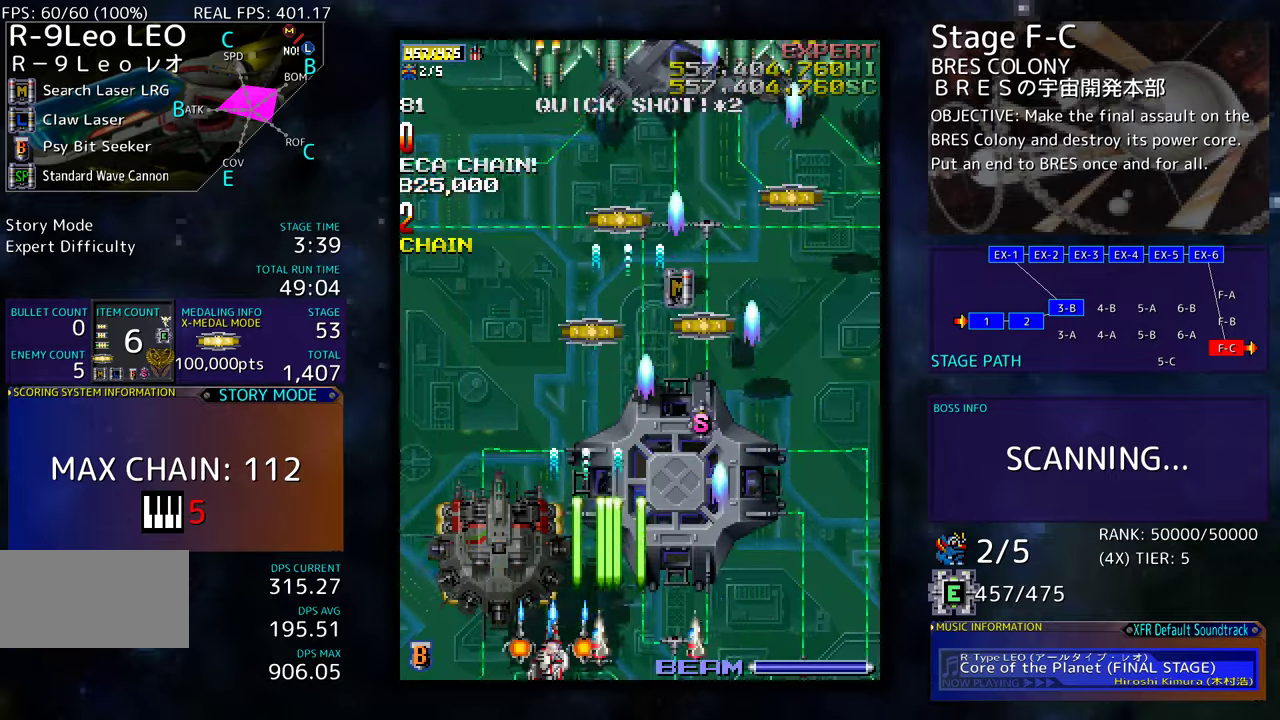
{"buttons": ["DPAD_DOWN", "DPAD_RIGHT"], "events": [[150, "DPAD_LEFT", "up"], [184, "DPAD_RIGHT", "down"], [250, "DPAD_DOWN", "up"], [250, "DPAD_RIGHT", "up"], [350, "DPAD_RIGHT", "down"], [400, "DPAD_RIGHT", "up"], [450, "DPAD_RIGHT", "down"], [467, "DPAD_DOWN", "down"]]}
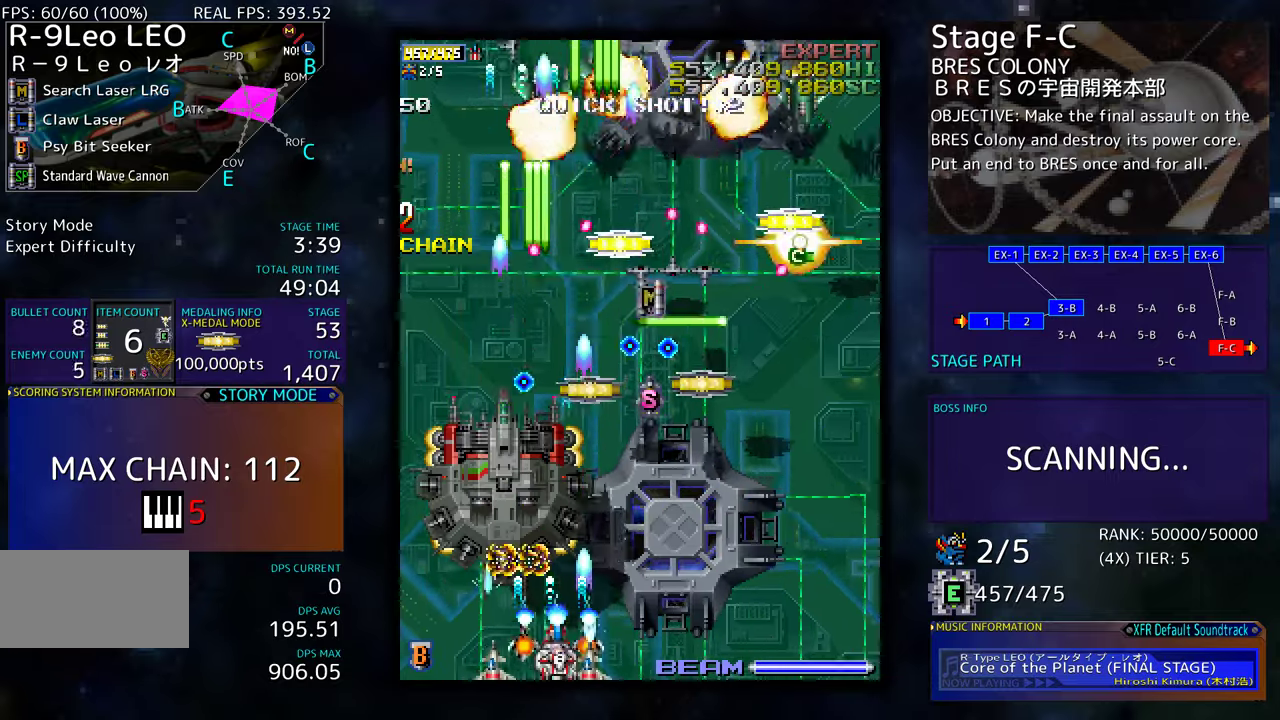
{"buttons": ["DPAD_UP"], "events": [[17, "DPAD_DOWN", "up"], [17, "DPAD_RIGHT", "up"], [117, "DPAD_RIGHT", "down"], [134, "DPAD_DOWN", "down"], [384, "DPAD_DOWN", "up"], [417, "DPAD_RIGHT", "up"], [417, "DPAD_UP", "down"]]}
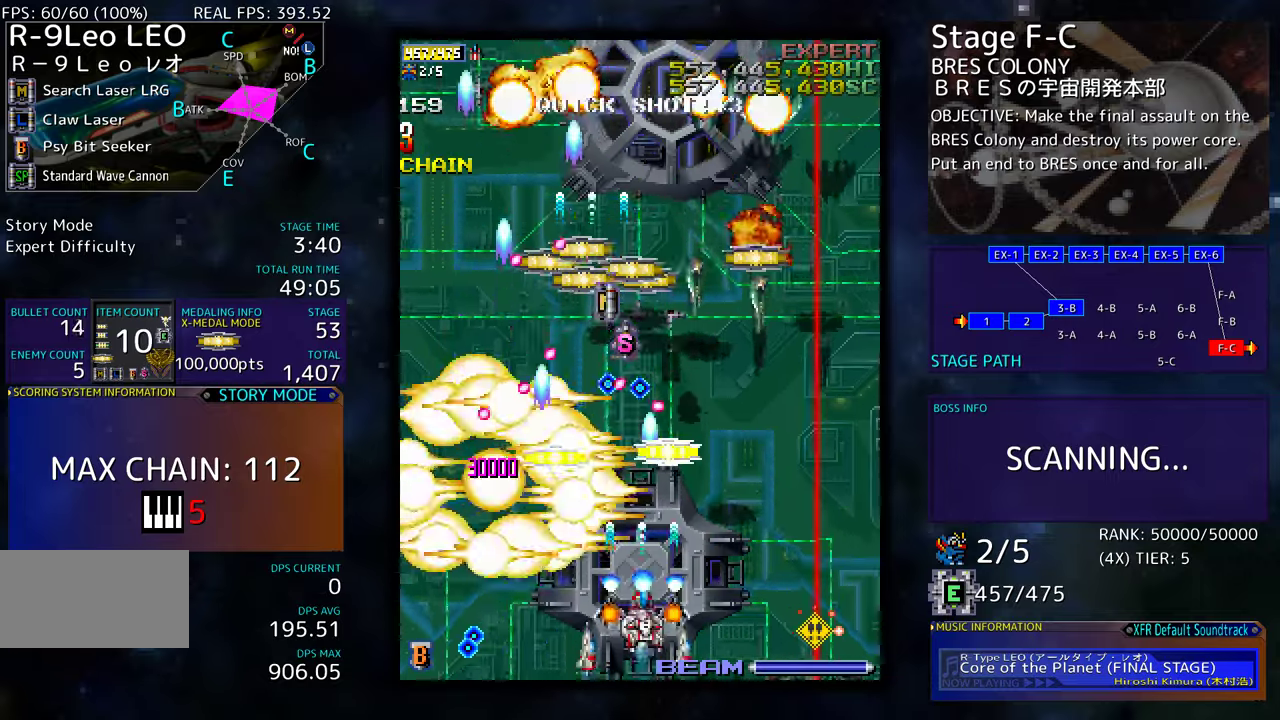
{"buttons": ["DPAD_DOWN"]}
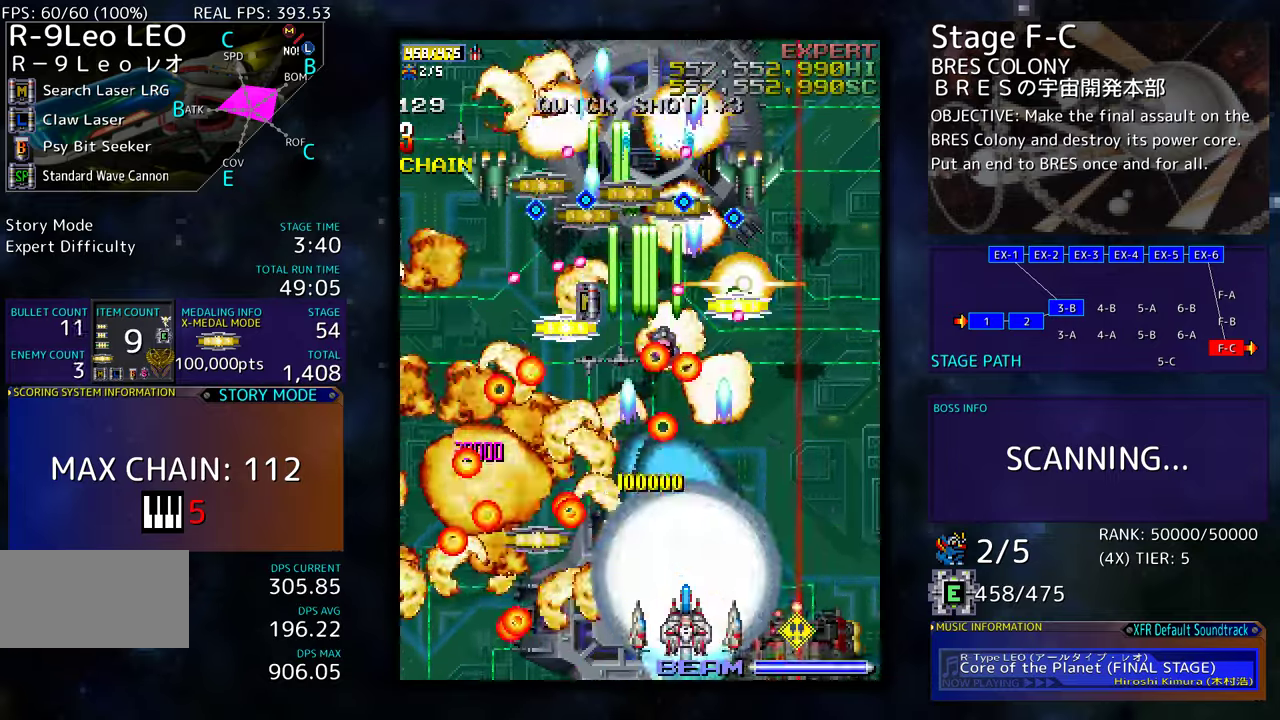
{"buttons": ["DPAD_LEFT"], "events": [[200, "DPAD_LEFT", "down"], [217, "DPAD_DOWN", "up"]]}
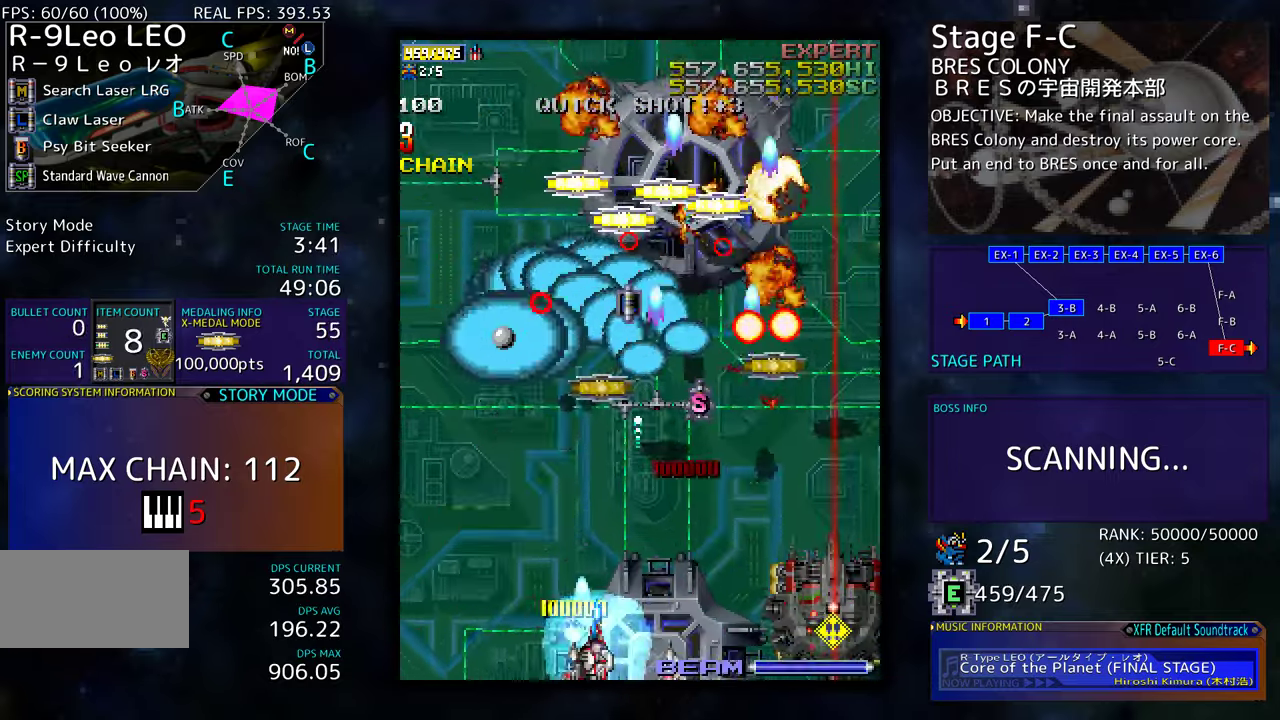
{"buttons": [], "events": [[84, "DPAD_DOWN", "down"], [84, "DPAD_LEFT", "up"], [84, "DPAD_RIGHT", "down"], [384, "DPAD_DOWN", "up"], [384, "DPAD_RIGHT", "up"]]}
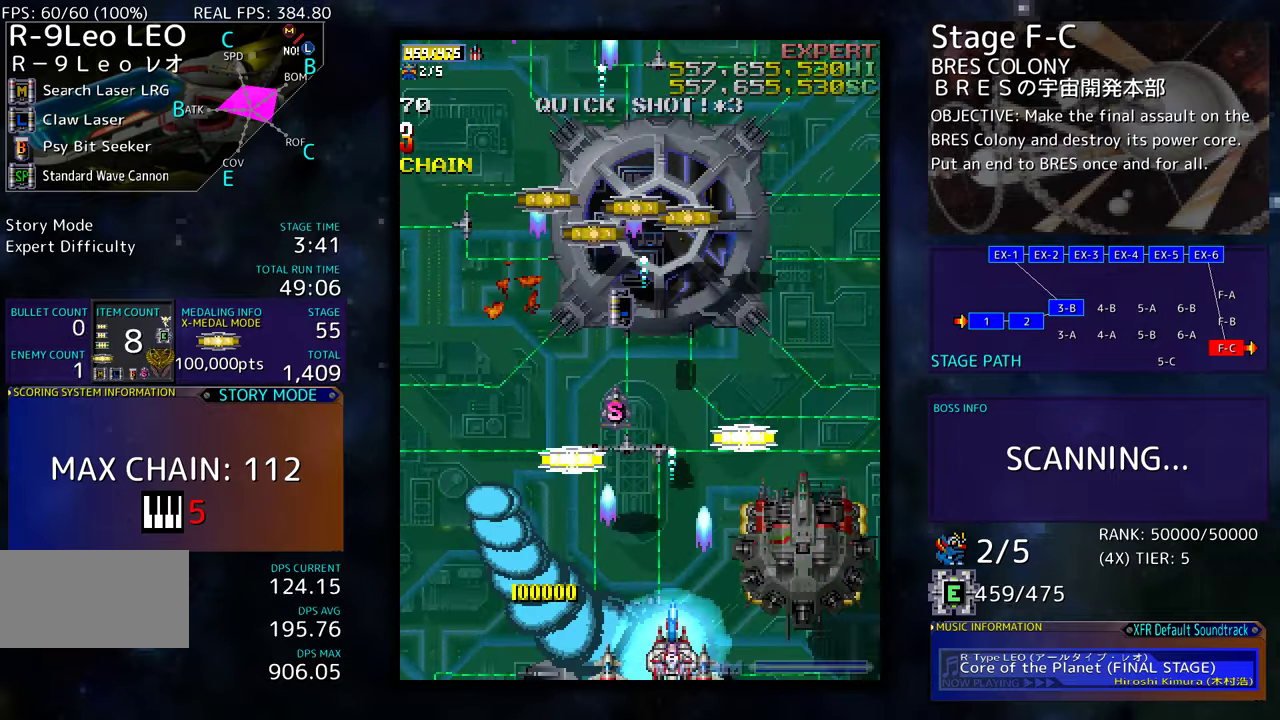
{"buttons": ["DPAD_LEFT"], "events": [[34, "DPAD_DOWN", "down"], [34, "DPAD_RIGHT", "down"], [250, "DPAD_DOWN", "up"], [267, "DPAD_RIGHT", "up"], [500, "DPAD_LEFT", "down"]]}
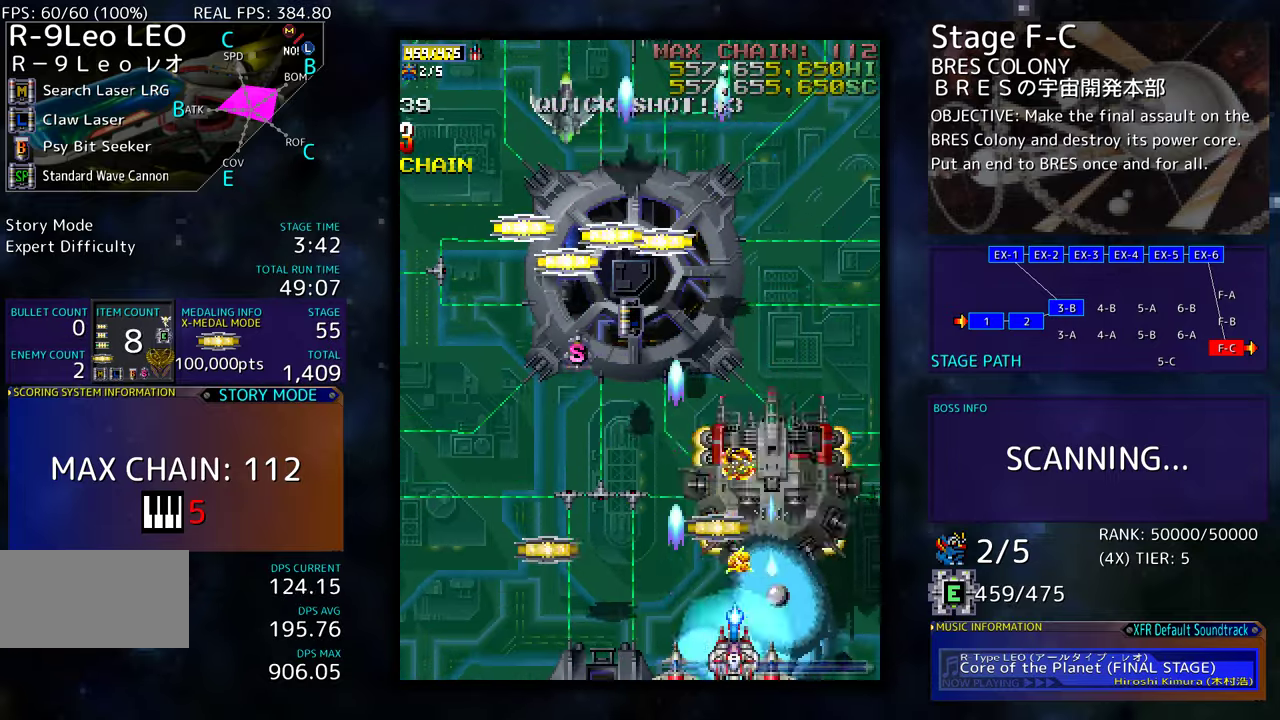
{"buttons": ["DPAD_LEFT"], "events": [[34, "DPAD_UP", "down"], [84, "DPAD_LEFT", "up"], [200, "DPAD_LEFT", "down"], [200, "DPAD_UP", "up"], [217, "DPAD_DOWN", "down"], [500, "DPAD_DOWN", "up"]]}
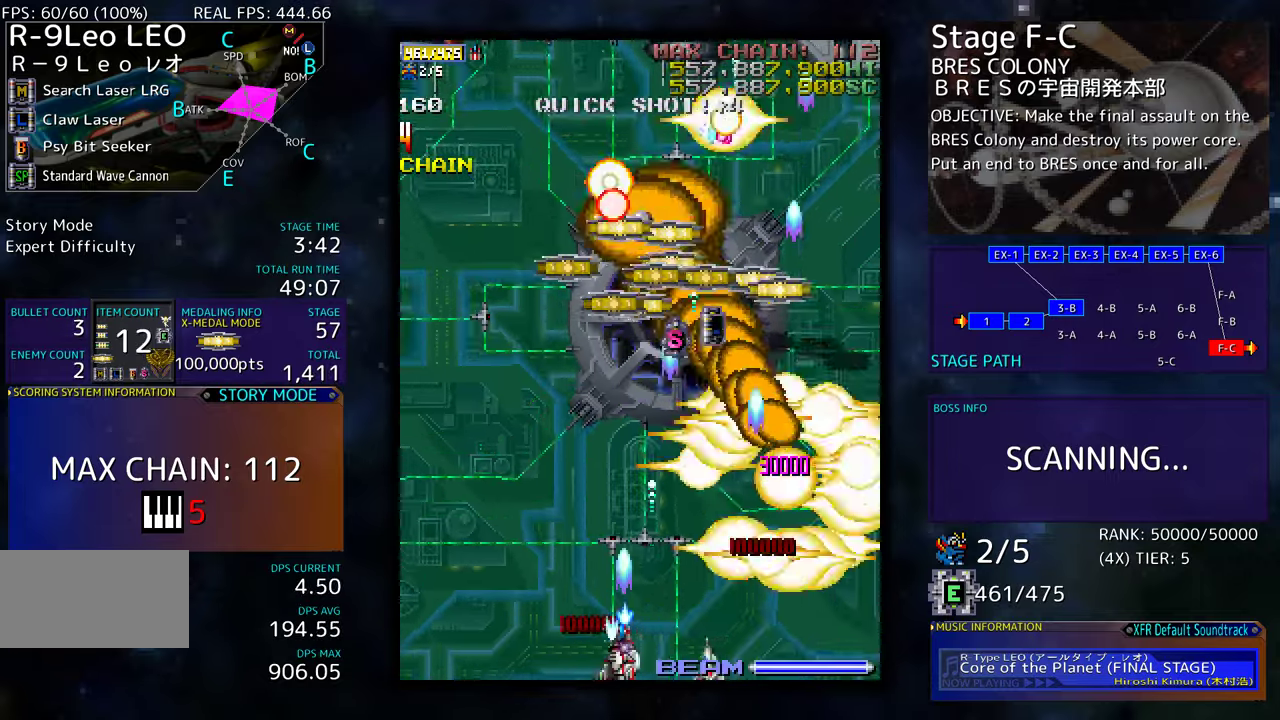
{"buttons": ["DPAD_UP", "DPAD_LEFT"], "events": [[17, "DPAD_UP", "down"], [34, "DPAD_LEFT", "up"], [67, "DPAD_RIGHT", "down"], [134, "DPAD_RIGHT", "up"], [184, "DPAD_LEFT", "down"]]}
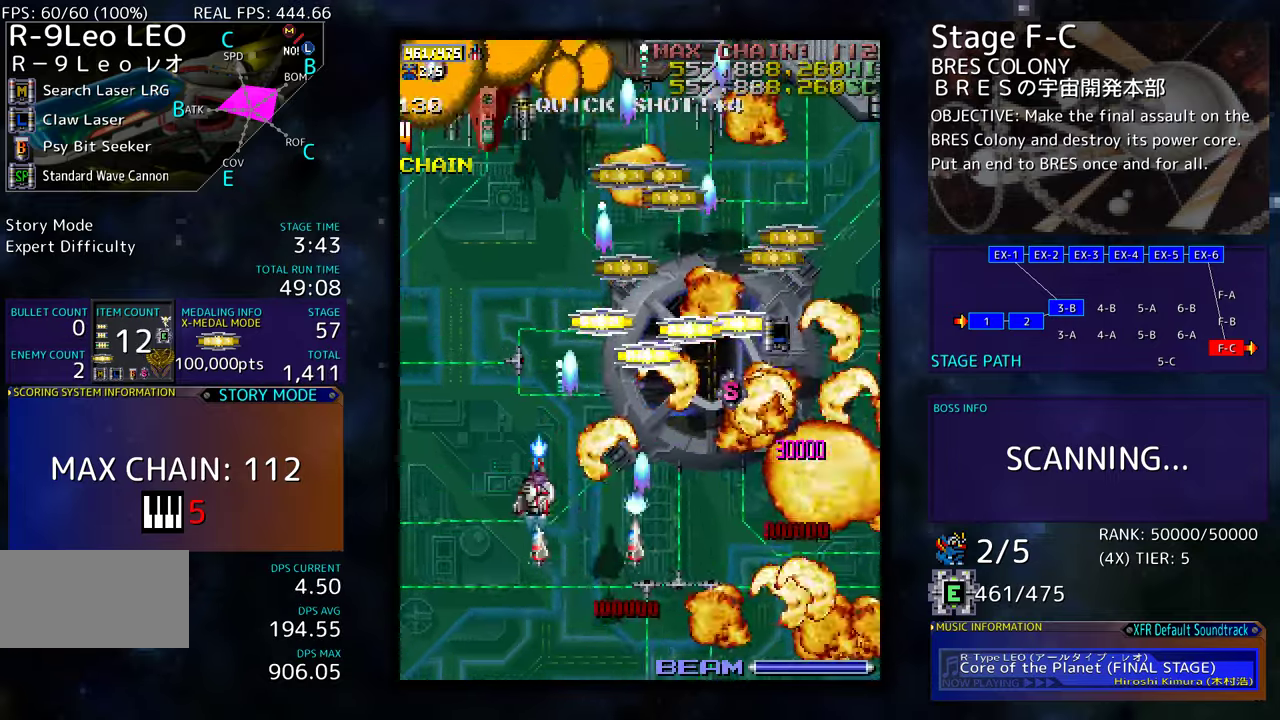
{"buttons": ["DPAD_DOWN", "DPAD_RIGHT"], "events": [[234, "DPAD_LEFT", "up"], [267, "DPAD_DOWN", "down"], [267, "DPAD_UP", "up"], [367, "DPAD_DOWN", "up"], [434, "DPAD_DOWN", "down"], [434, "DPAD_RIGHT", "down"]]}
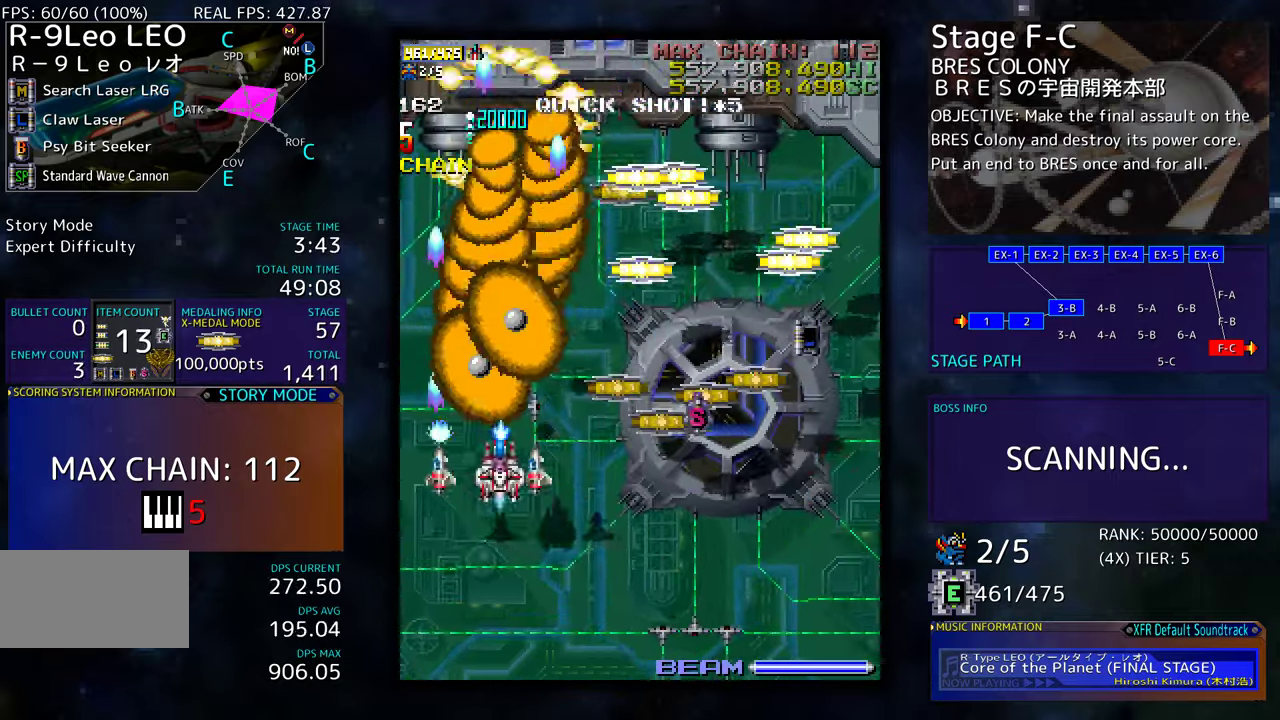
{"buttons": ["DPAD_UP", "DPAD_RIGHT"], "events": [[84, "DPAD_DOWN", "up"], [117, "DPAD_UP", "down"], [284, "DPAD_UP", "up"], [317, "DPAD_DOWN", "down"], [417, "DPAD_DOWN", "up"], [450, "DPAD_UP", "down"]]}
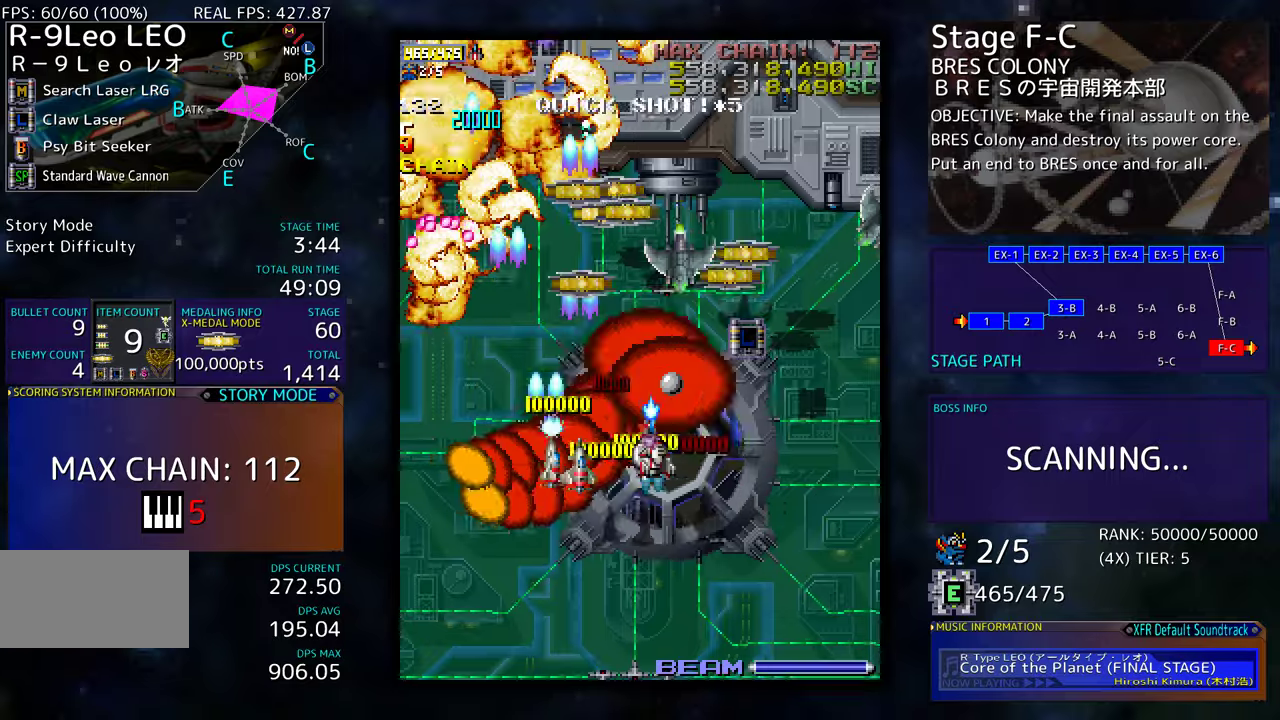
{"buttons": ["DPAD_DOWN", "DPAD_RIGHT"], "events": [[84, "DPAD_UP", "up"], [117, "DPAD_DOWN", "down"], [217, "DPAD_RIGHT", "up"], [250, "DPAD_LEFT", "down"], [350, "DPAD_LEFT", "up"], [367, "DPAD_RIGHT", "down"]]}
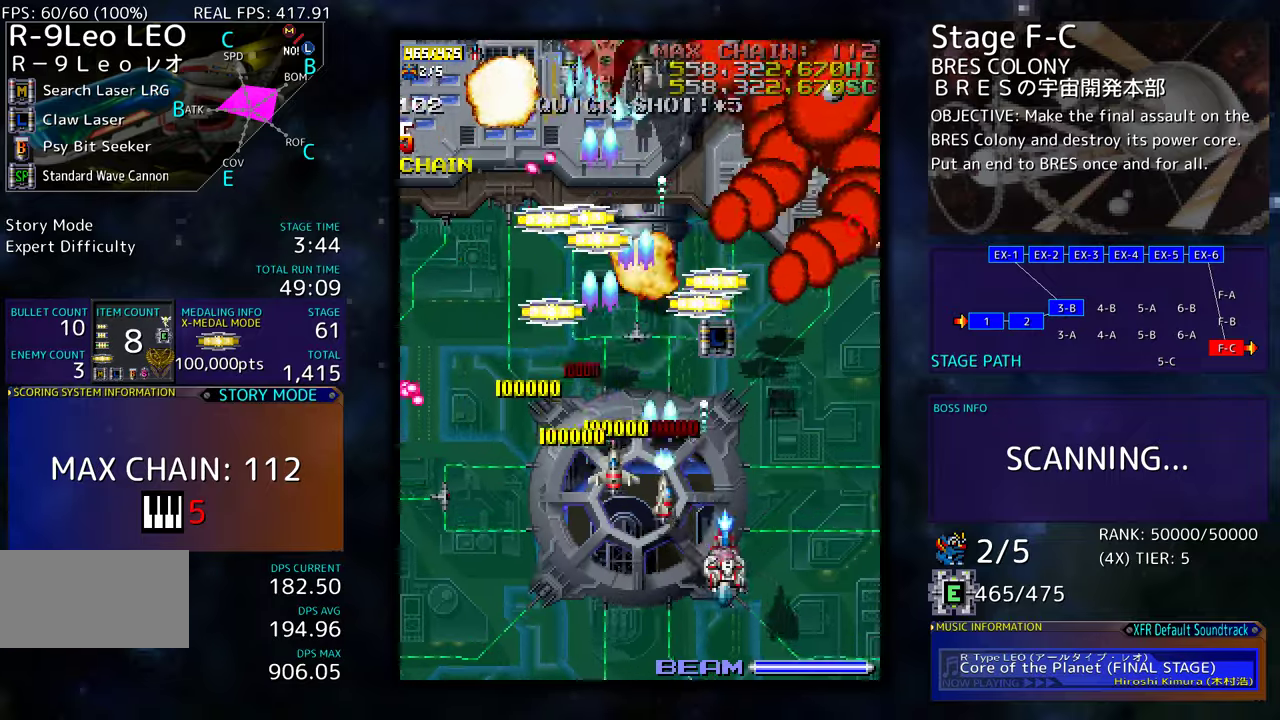
{"buttons": ["DPAD_LEFT"]}
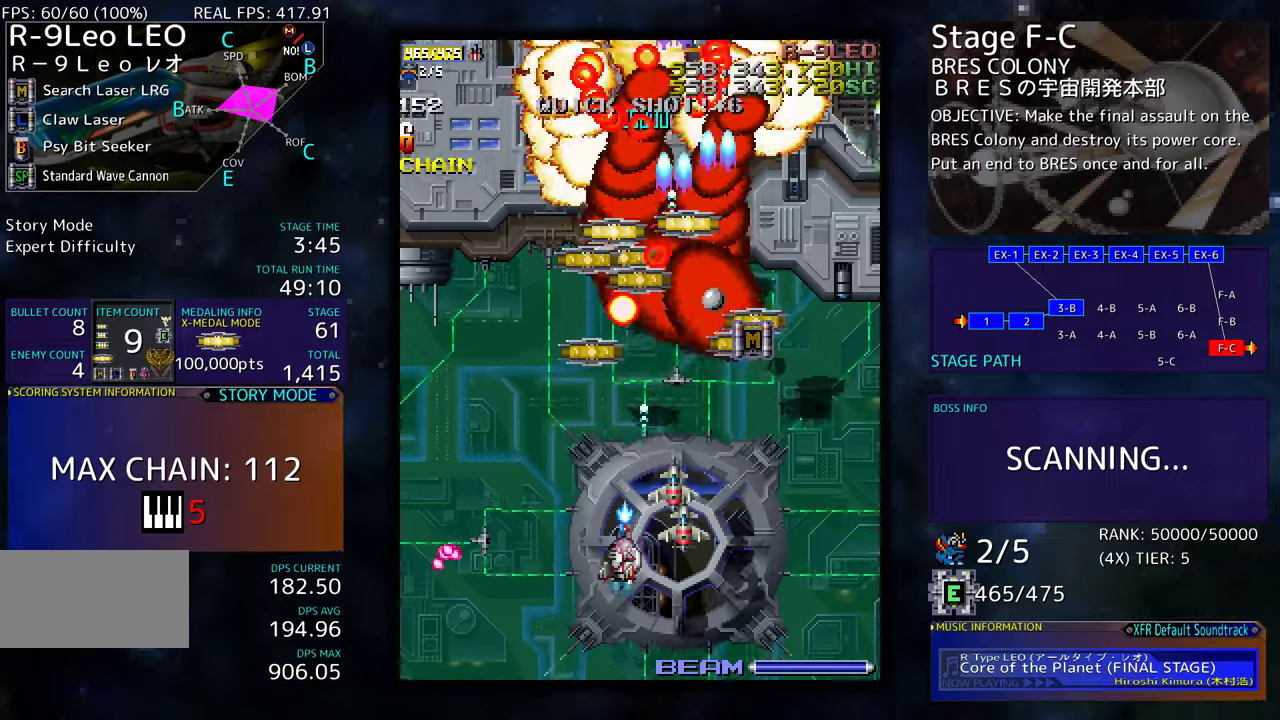
{"buttons": ["DPAD_UP", "DPAD_RIGHT"], "events": [[17, "DPAD_LEFT", "up"], [84, "DPAD_DOWN", "down"], [84, "DPAD_LEFT", "down"], [100, "DPAD_DOWN", "up"], [184, "DPAD_UP", "down"], [367, "DPAD_LEFT", "up"], [434, "DPAD_RIGHT", "down"]]}
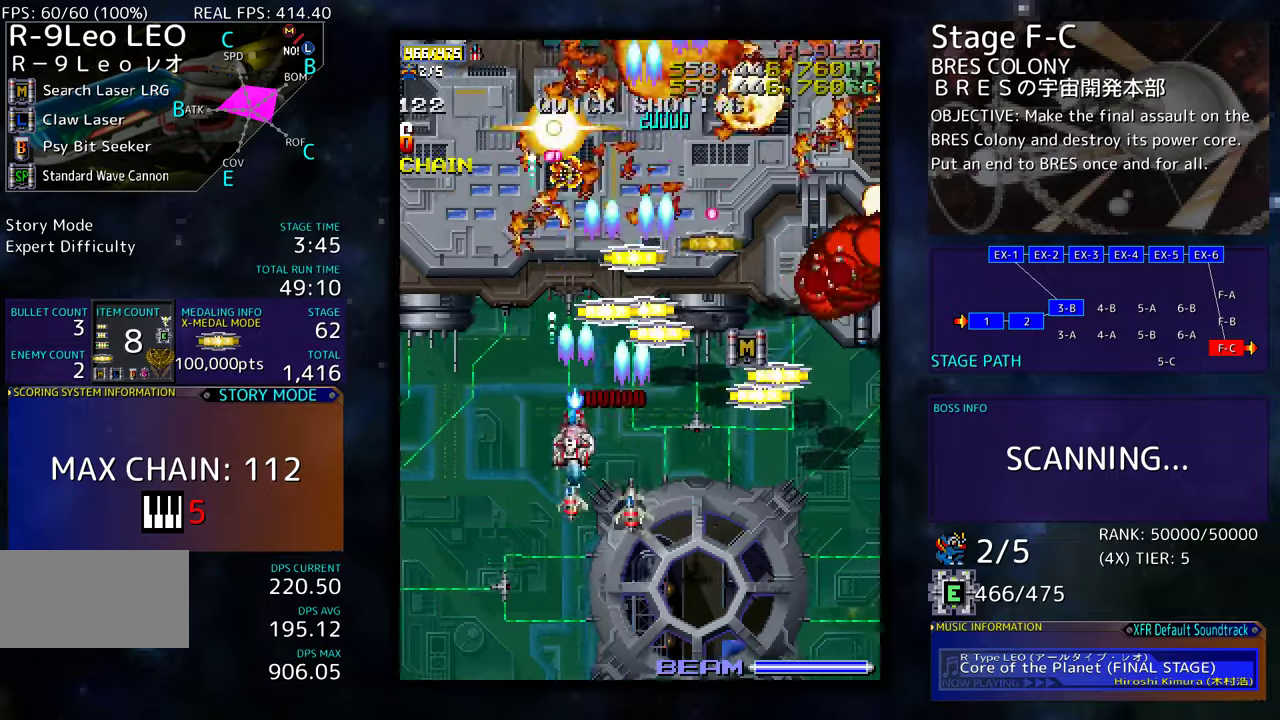
{"buttons": ["DPAD_UP", "DPAD_LEFT"], "events": [[84, "DPAD_UP", "up"], [117, "DPAD_DOWN", "down"], [317, "DPAD_DOWN", "up"], [384, "DPAD_UP", "down"], [434, "DPAD_RIGHT", "up"], [484, "DPAD_LEFT", "down"]]}
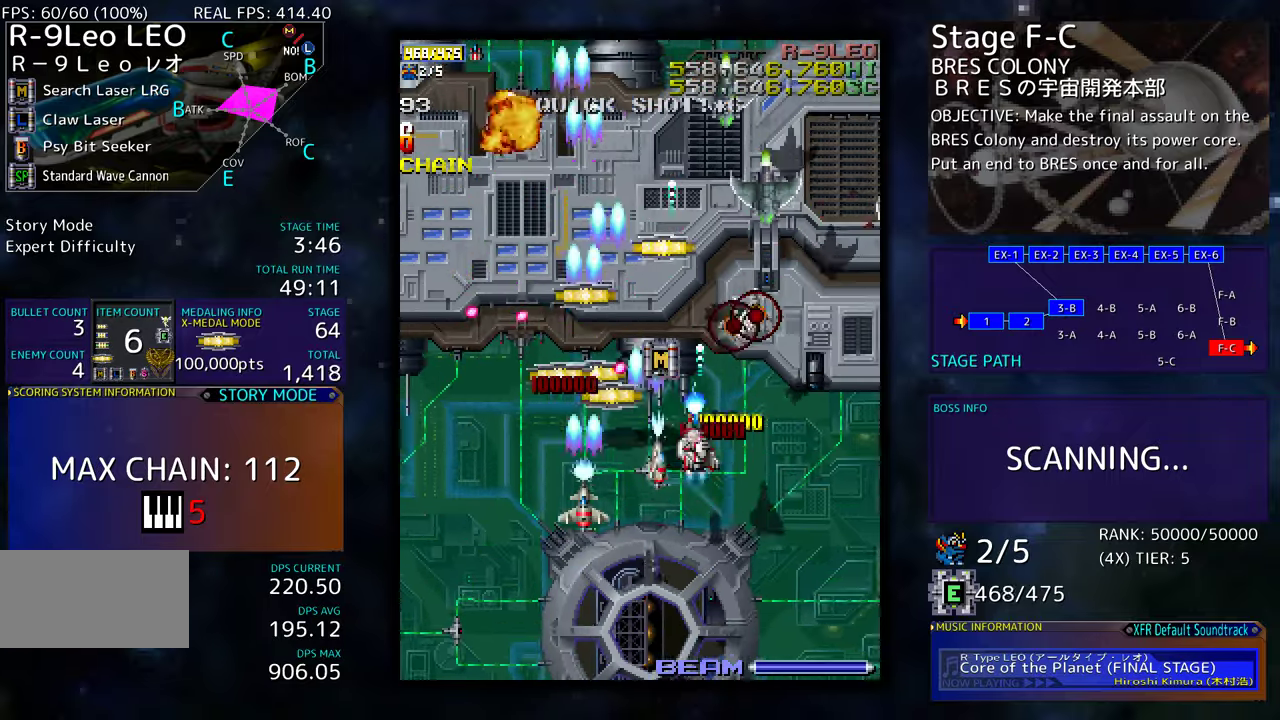
{"buttons": ["DPAD_LEFT"], "events": [[50, "DPAD_UP", "up"], [67, "DPAD_DOWN", "down"], [67, "DPAD_LEFT", "up"], [117, "DPAD_DOWN", "up"], [250, "DPAD_DOWN", "down"], [367, "DPAD_RIGHT", "down"], [467, "DPAD_RIGHT", "up"], [500, "DPAD_DOWN", "up"], [500, "DPAD_LEFT", "down"]]}
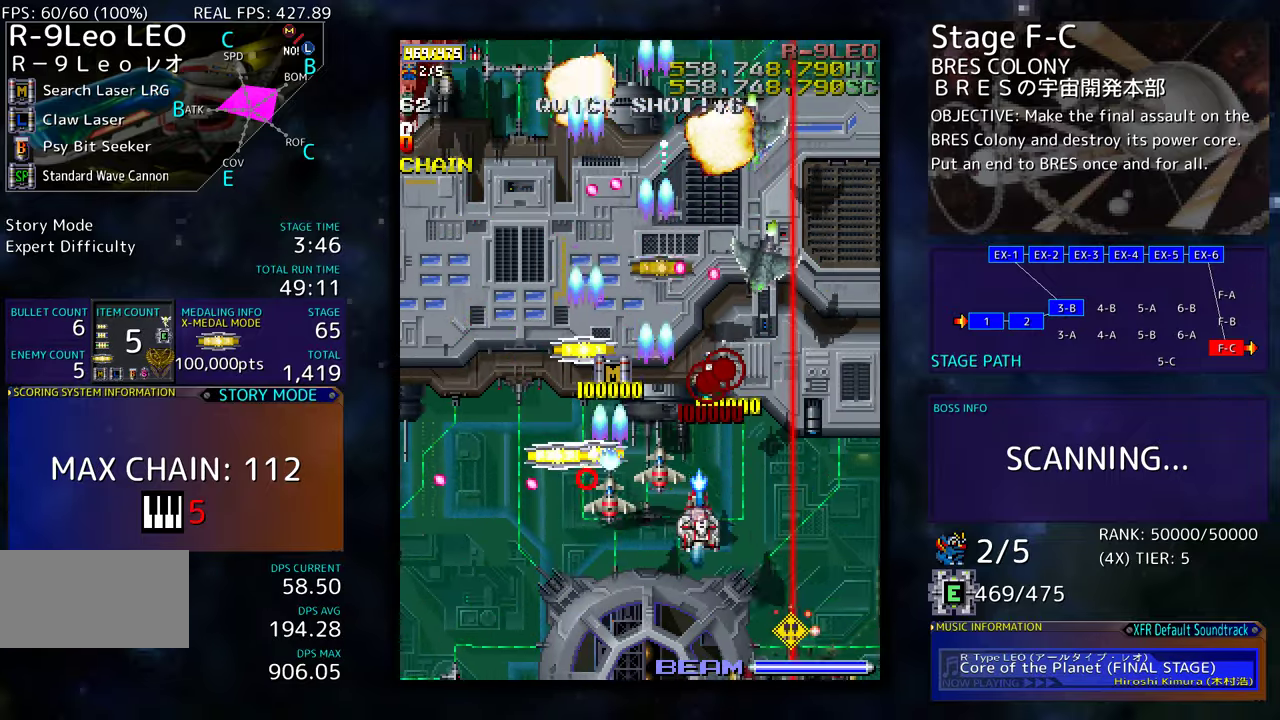
{"buttons": ["DPAD_UP", "DPAD_LEFT"], "events": [[134, "DPAD_UP", "down"]]}
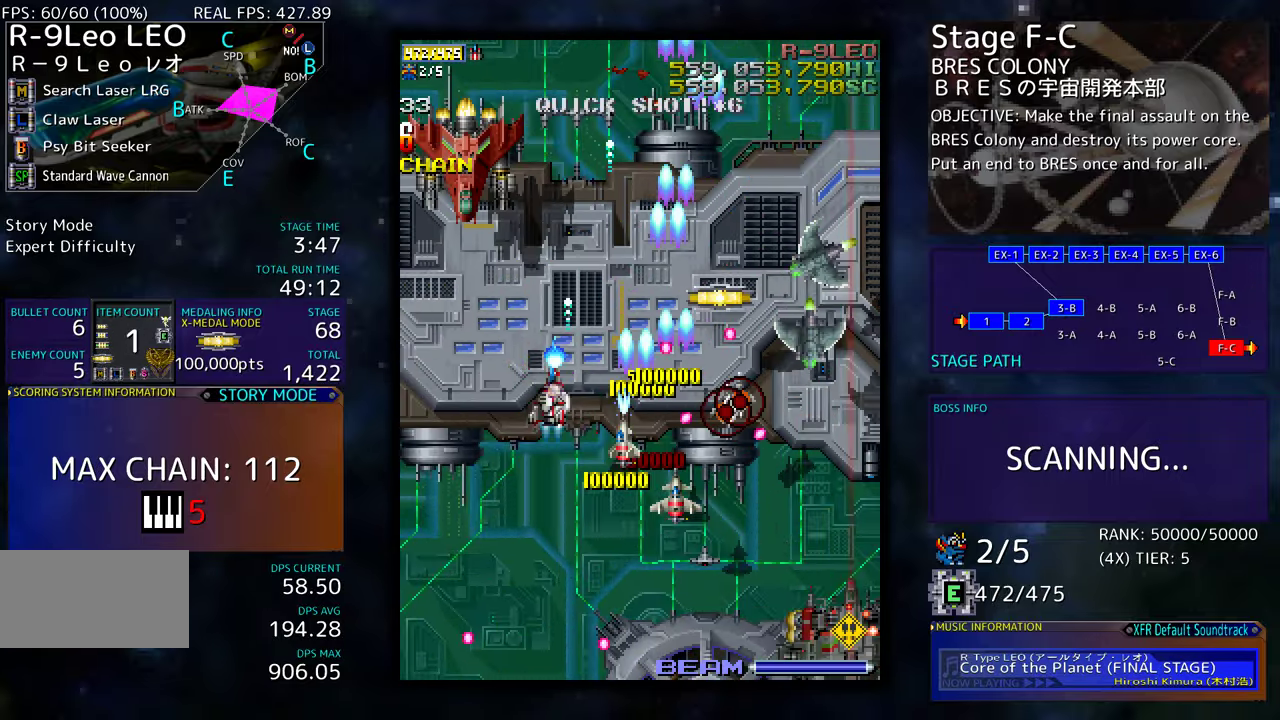
{"buttons": ["DPAD_DOWN"], "events": [[184, "DPAD_UP", "up"], [234, "DPAD_DOWN", "down"], [267, "DPAD_LEFT", "up"], [284, "DPAD_RIGHT", "down"], [384, "DPAD_RIGHT", "up"], [417, "DPAD_DOWN", "up"], [484, "DPAD_DOWN", "down"]]}
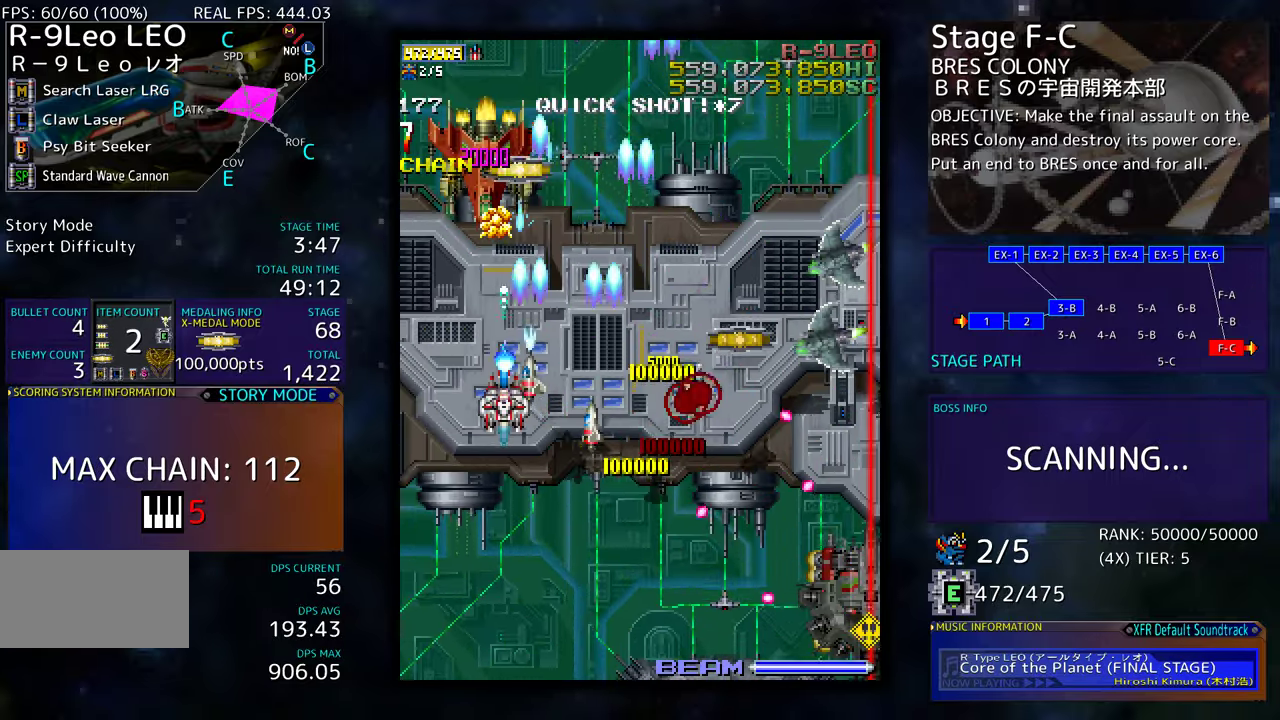
{"buttons": ["DPAD_DOWN", "DPAD_RIGHT"], "events": [[484, "DPAD_RIGHT", "down"]]}
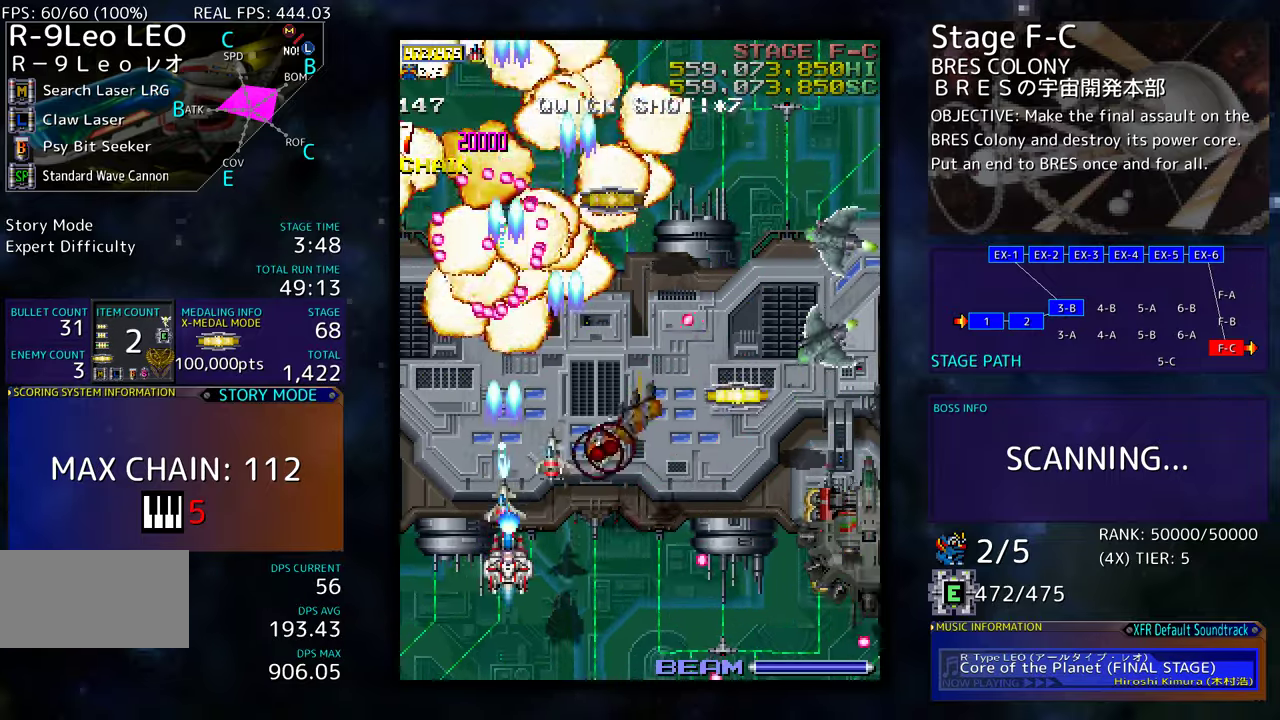
{"buttons": ["DPAD_DOWN", "DPAD_RIGHT"], "events": [[84, "DPAD_DOWN", "up"], [100, "DPAD_RIGHT", "up"], [100, "DPAD_UP", "down"], [217, "DPAD_RIGHT", "down"], [317, "DPAD_UP", "up"], [384, "DPAD_DOWN", "down"]]}
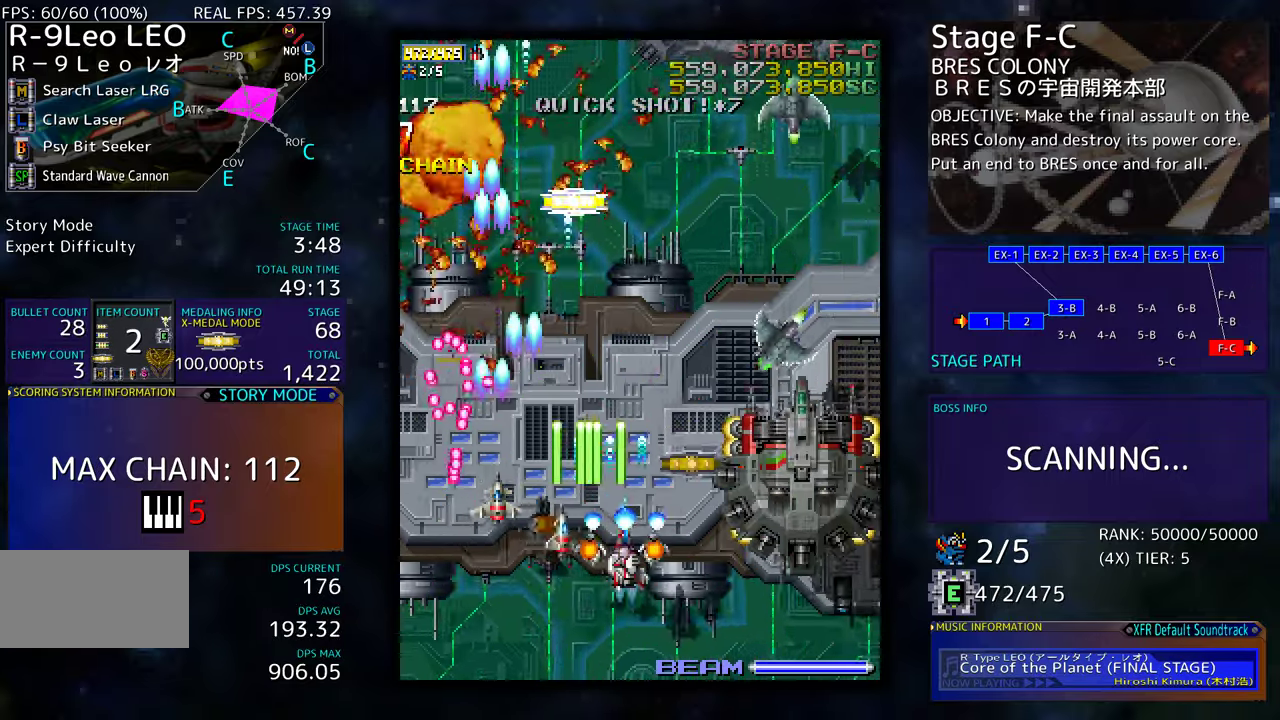
{"buttons": []}
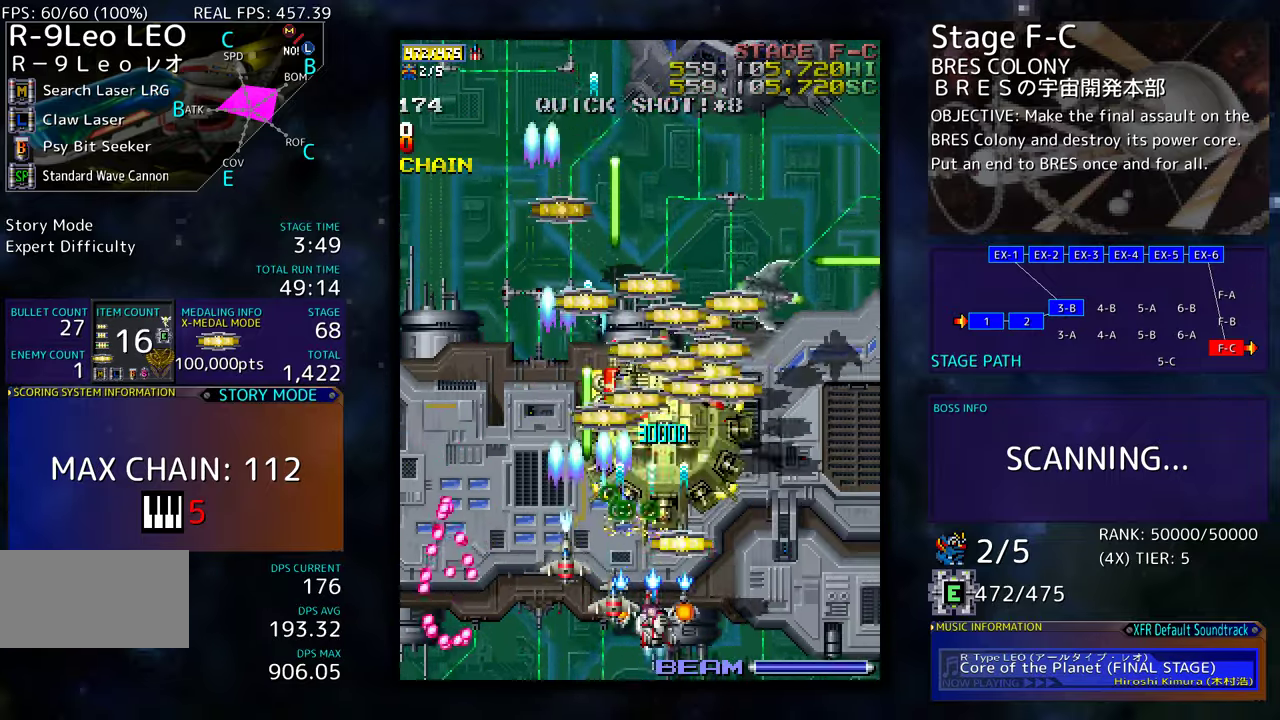
{"buttons": ["DPAD_UP", "DPAD_LEFT"], "events": [[150, "DPAD_DOWN", "down"], [150, "DPAD_RIGHT", "down"], [184, "DPAD_LEFT", "down"], [184, "DPAD_RIGHT", "up"], [200, "DPAD_DOWN", "up"], [267, "DPAD_UP", "down"]]}
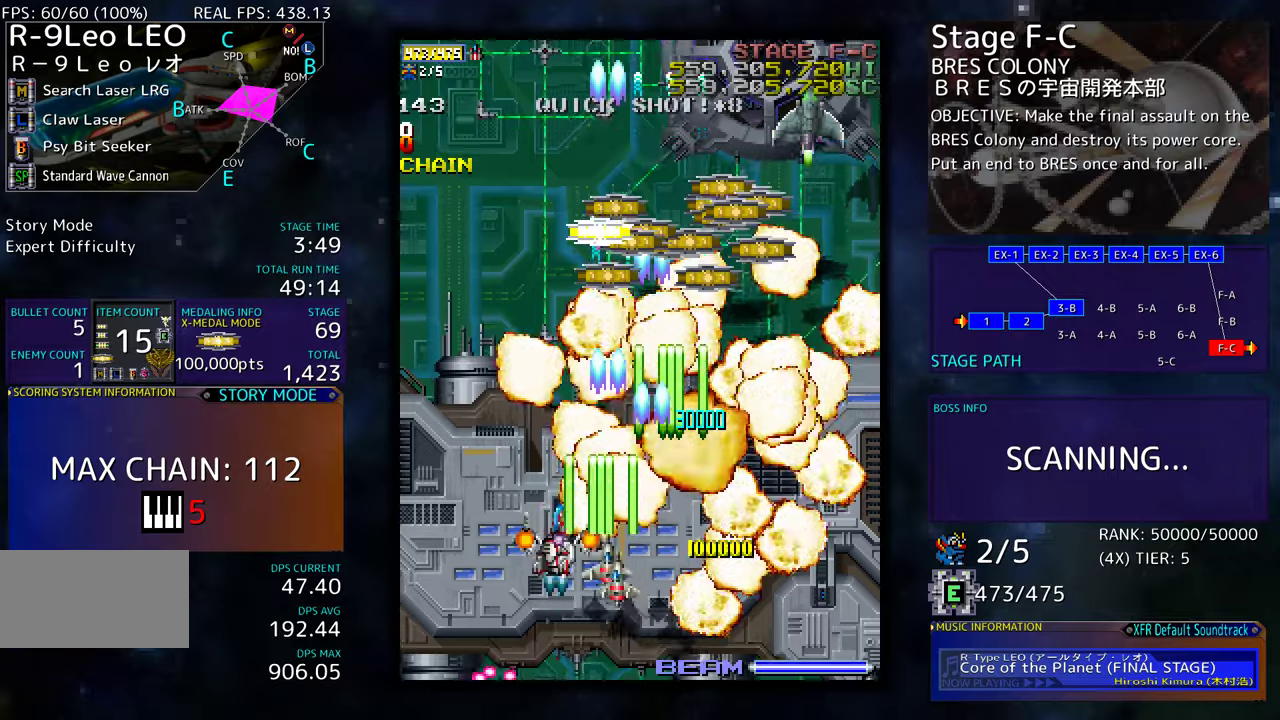
{"buttons": ["DPAD_UP", "DPAD_RIGHT"], "events": [[117, "DPAD_LEFT", "up"], [484, "DPAD_RIGHT", "down"]]}
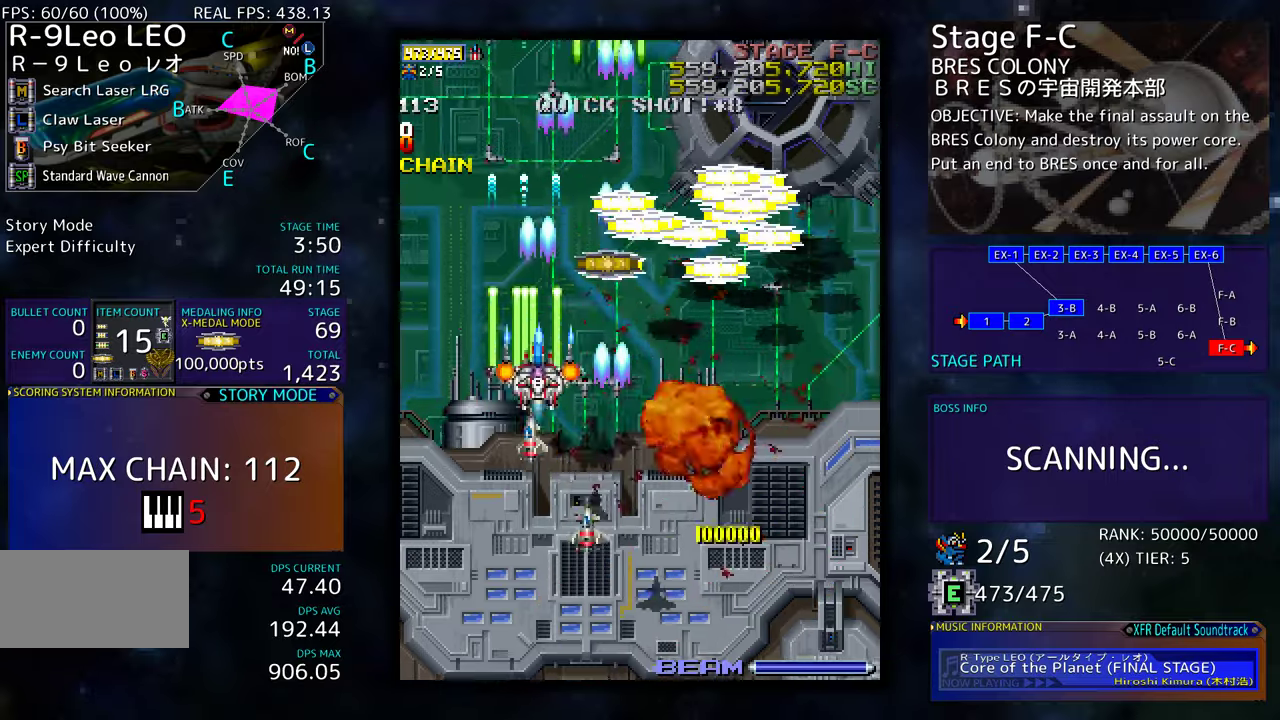
{"buttons": ["DPAD_UP", "DPAD_RIGHT"], "events": [[317, "DPAD_UP", "up"], [450, "DPAD_UP", "down"]]}
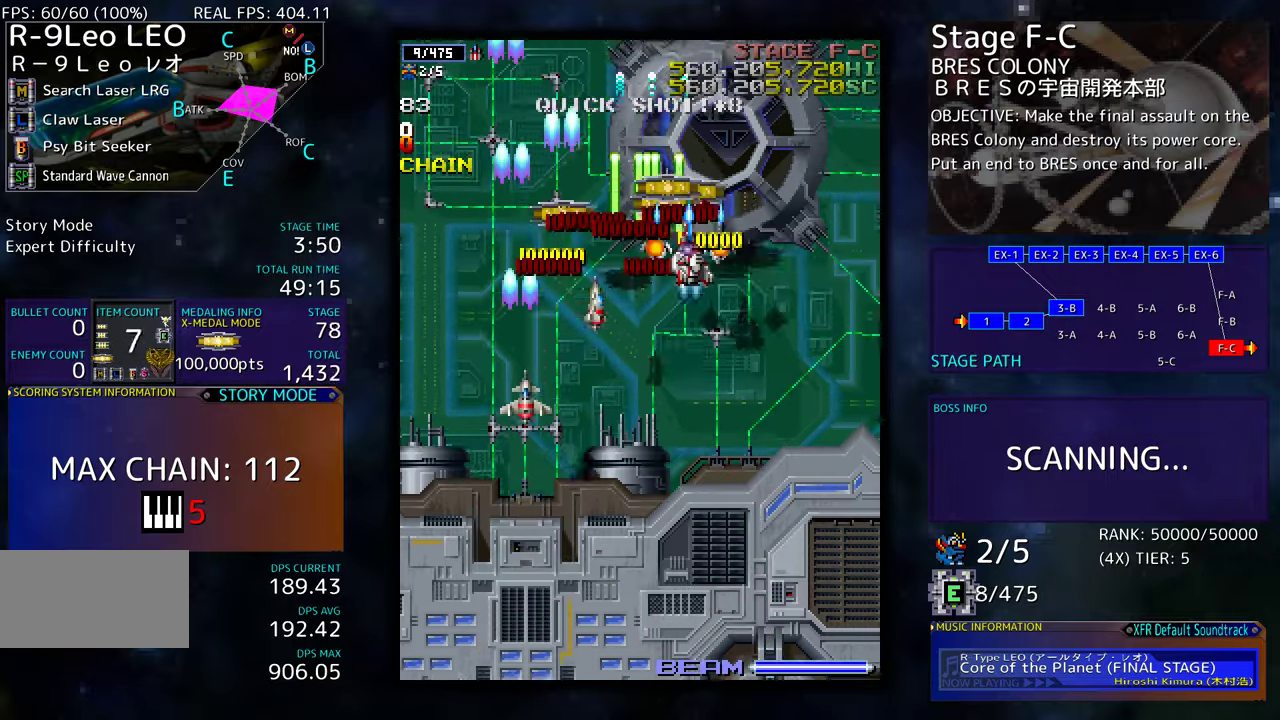
{"buttons": ["DPAD_UP", "DPAD_LEFT"], "events": [[34, "DPAD_RIGHT", "up"], [117, "DPAD_LEFT", "down"], [184, "DPAD_UP", "up"], [217, "DPAD_DOWN", "down"], [350, "DPAD_DOWN", "up"], [434, "DPAD_UP", "down"]]}
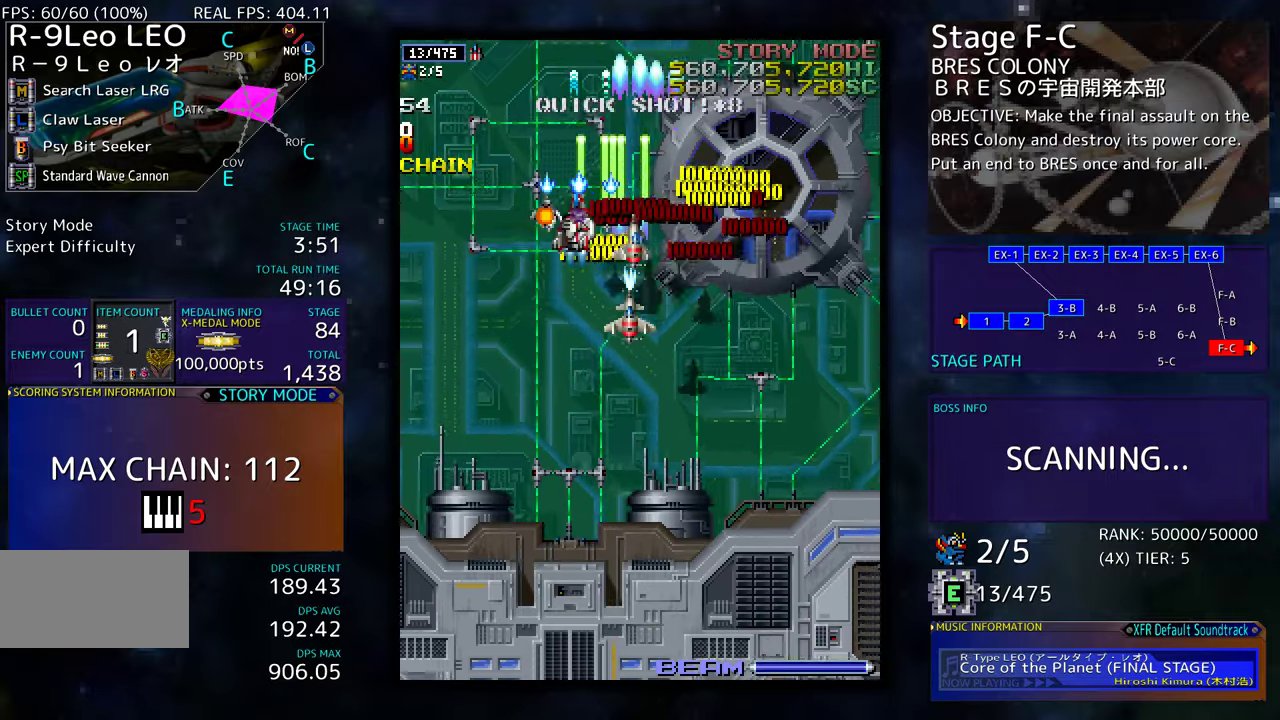
{"buttons": [], "events": [[50, "DPAD_UP", "up"], [100, "DPAD_LEFT", "up"], [200, "DPAD_DOWN", "down"], [200, "DPAD_LEFT", "down"], [250, "DPAD_DOWN", "up"], [250, "DPAD_LEFT", "up"]]}
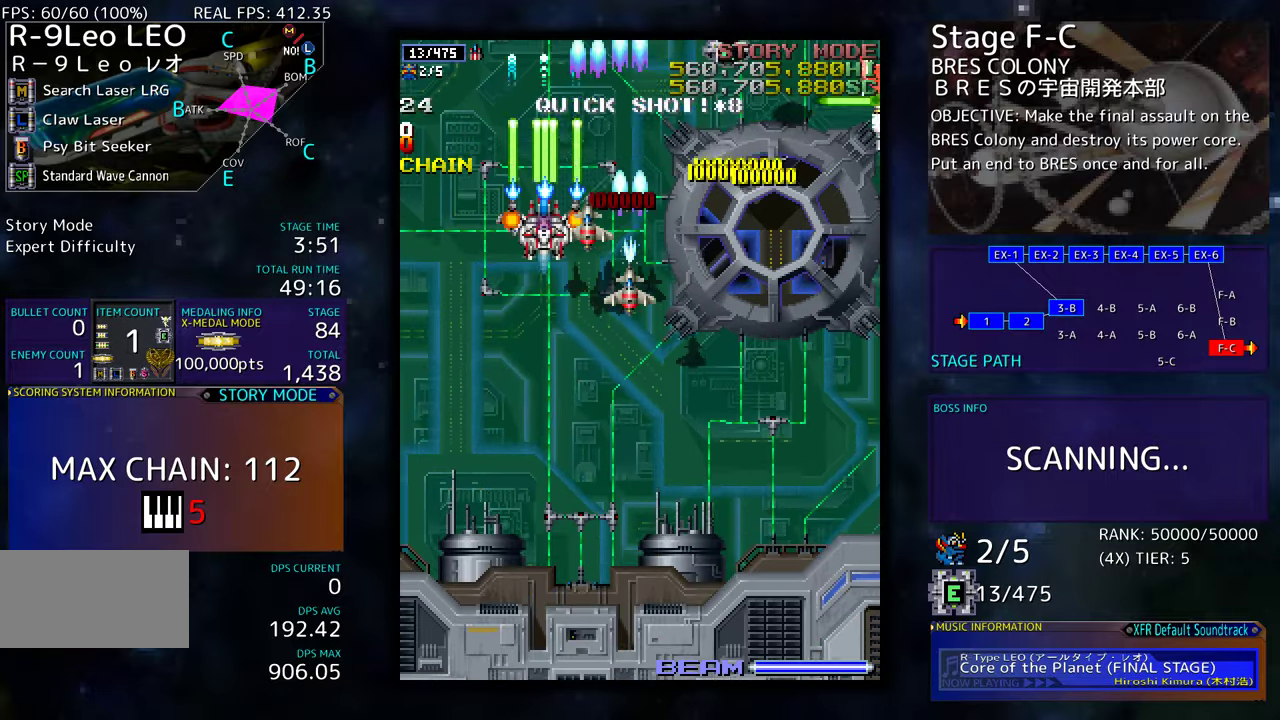
{"buttons": ["DPAD_DOWN"], "events": [[67, "DPAD_DOWN", "down"], [167, "DPAD_DOWN", "up"], [267, "DPAD_DOWN", "down"], [350, "DPAD_DOWN", "up"], [467, "DPAD_DOWN", "down"]]}